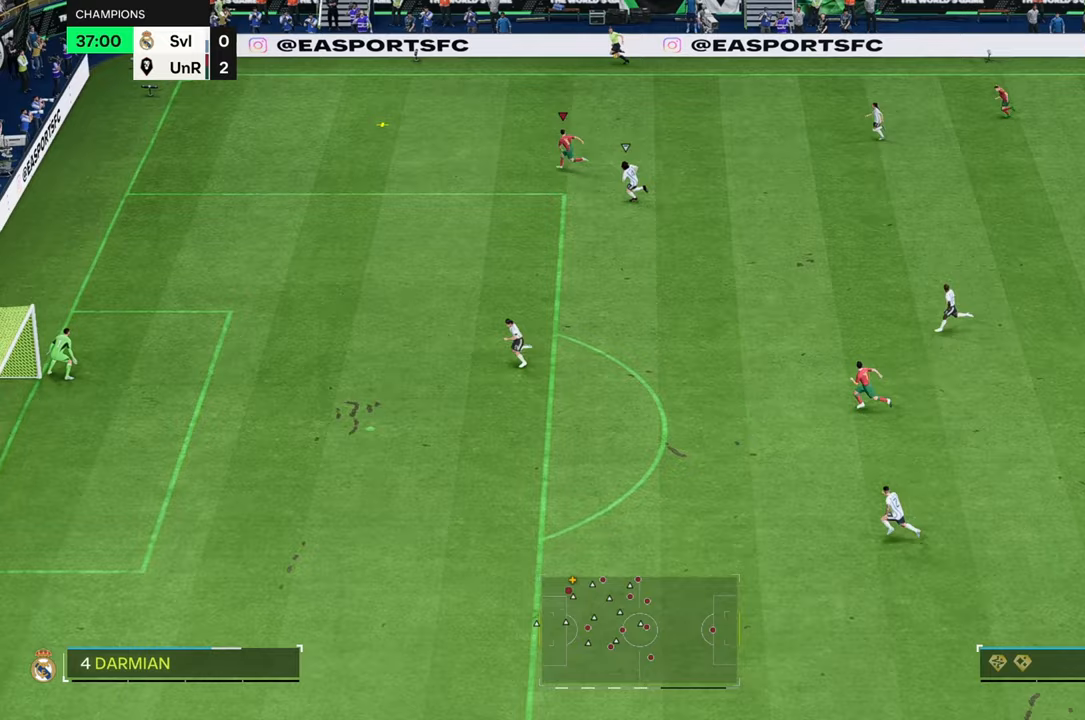
Gameplay with a controller (Xbox layout); each line is a JSON object with the inputs held at the frame after it. "events" lists button and stick changes between this image and that frame as [ms after this image, input, new state], when the widget could be followed in between. Not read: L3 R3.
{"buttons": [], "left_stick": "down-right", "right_stick": "center", "events": [[50, "R2", "up"], [467, "left_stick", "down-right"]]}
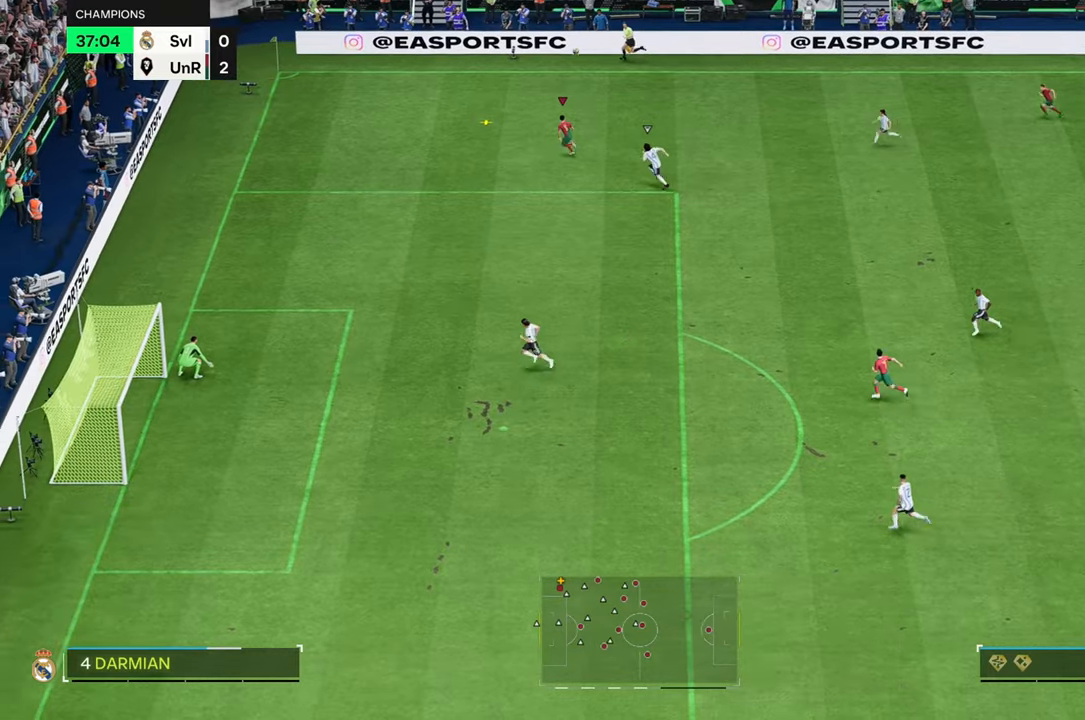
{"buttons": [], "left_stick": "down", "right_stick": "center", "events": [[217, "left_stick", "down"]]}
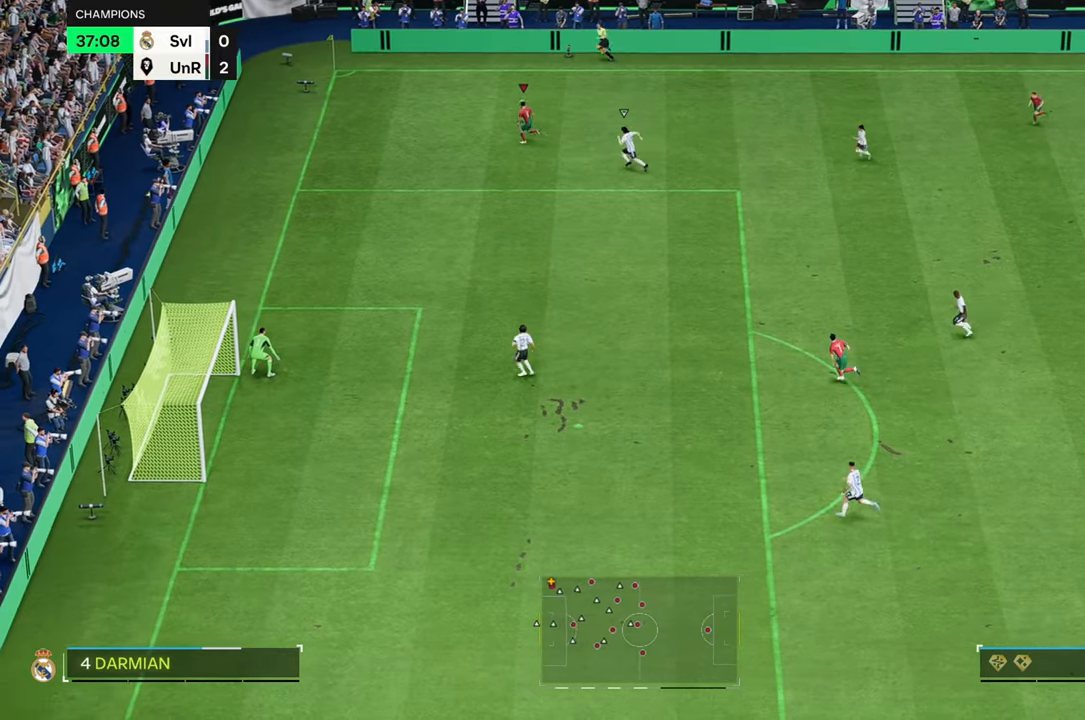
{"buttons": [], "left_stick": "down-right", "right_stick": "down-right", "events": [[117, "left_stick", "down-right"], [433, "right_stick", "down-right"]]}
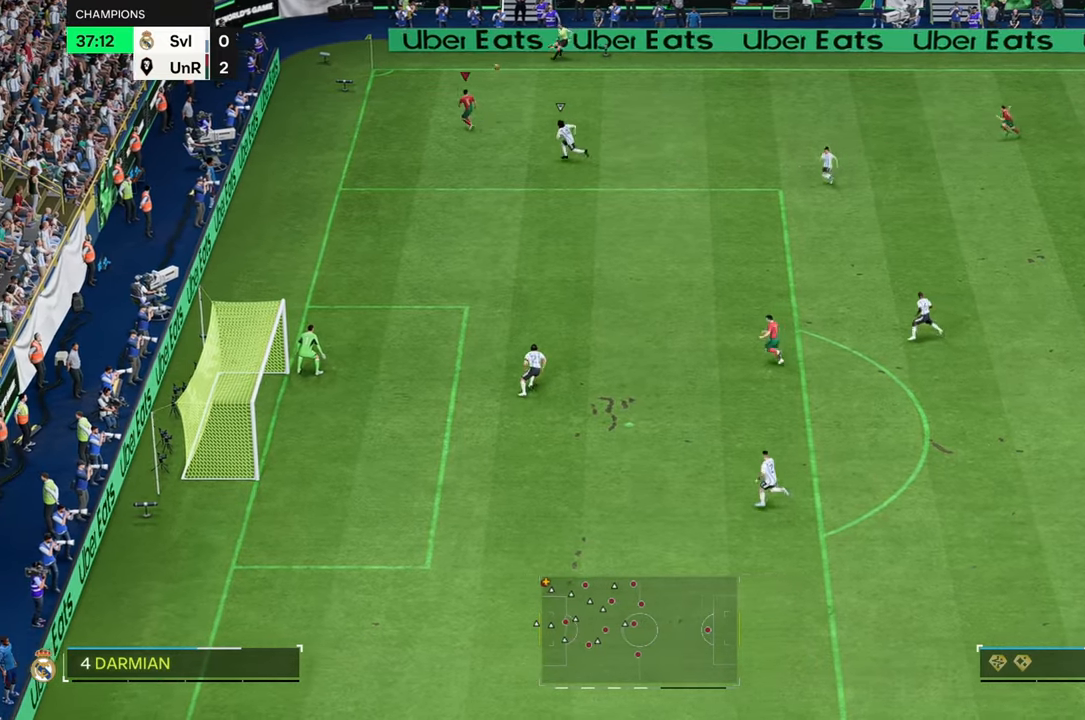
{"buttons": [], "left_stick": "down", "right_stick": "center", "events": [[183, "right_stick", "center"], [383, "left_stick", "down"]]}
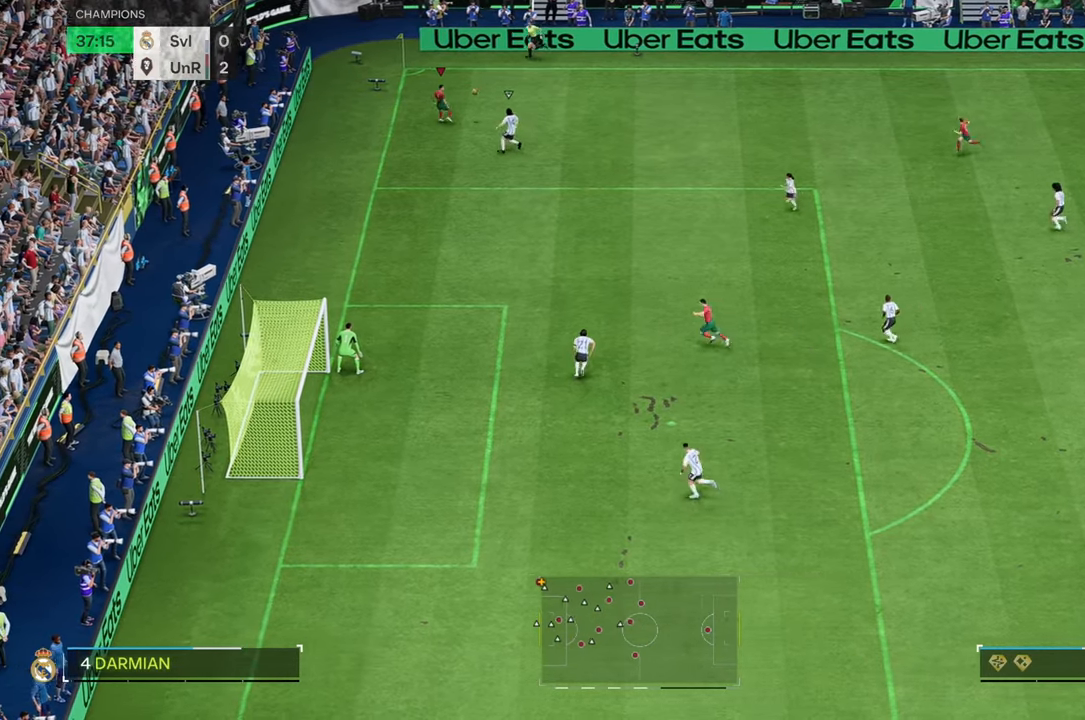
{"buttons": [], "left_stick": "down-right", "right_stick": "center", "events": [[467, "left_stick", "down-right"]]}
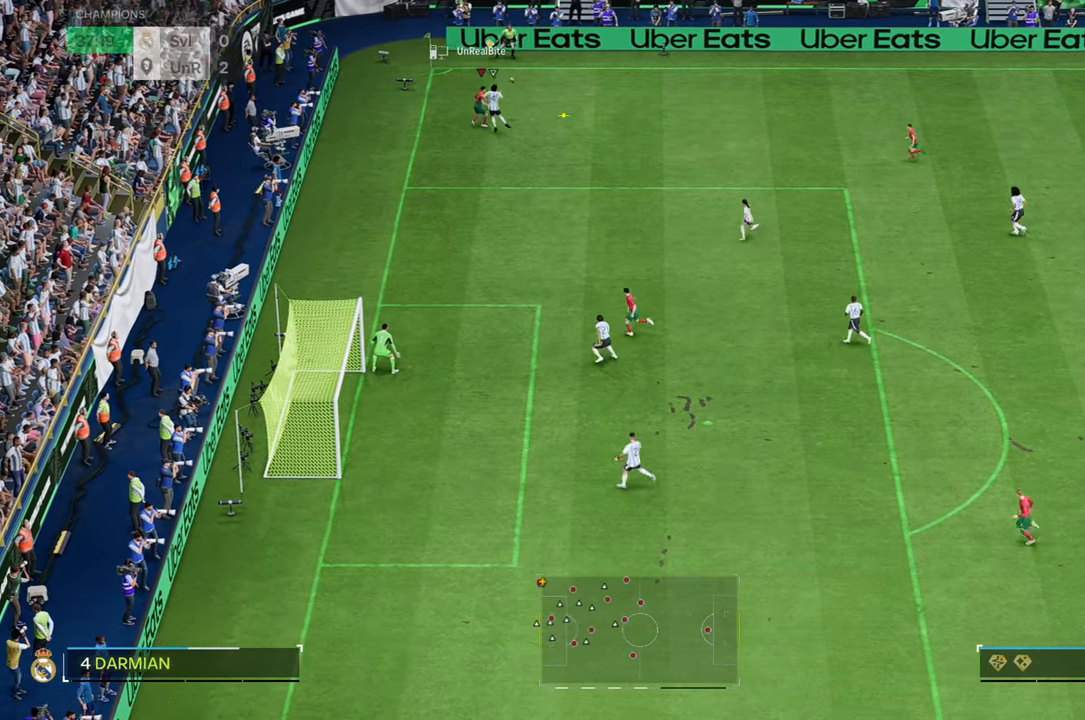
{"buttons": [], "left_stick": "down-right", "right_stick": "center", "events": []}
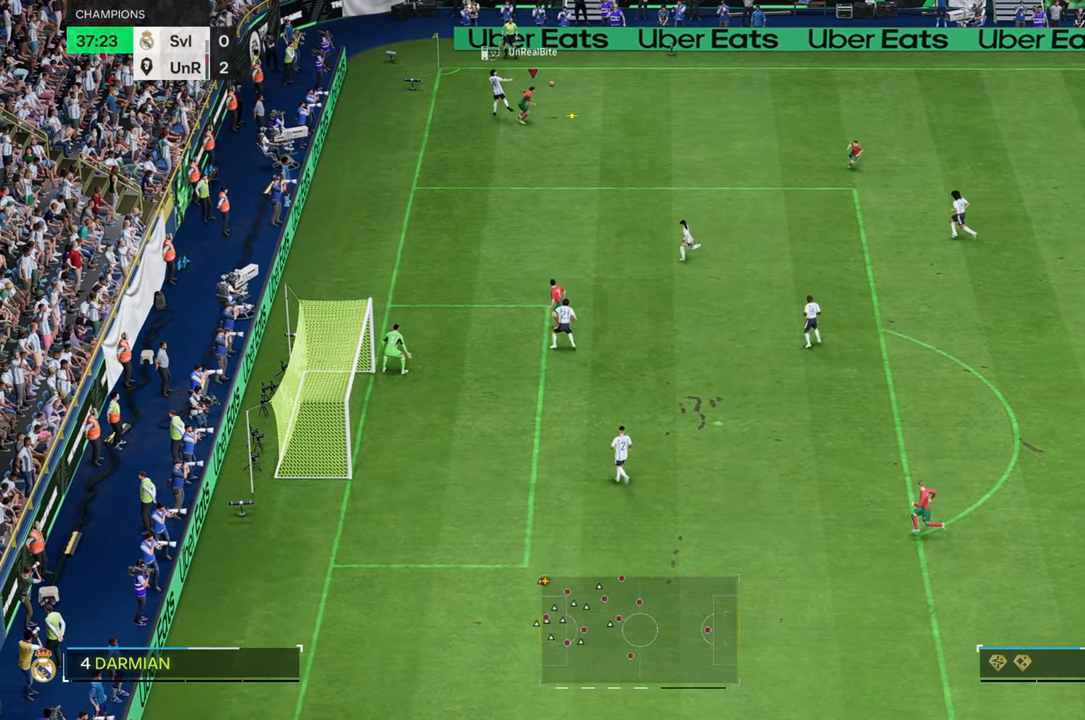
{"buttons": [], "left_stick": "down-right", "right_stick": "center", "events": []}
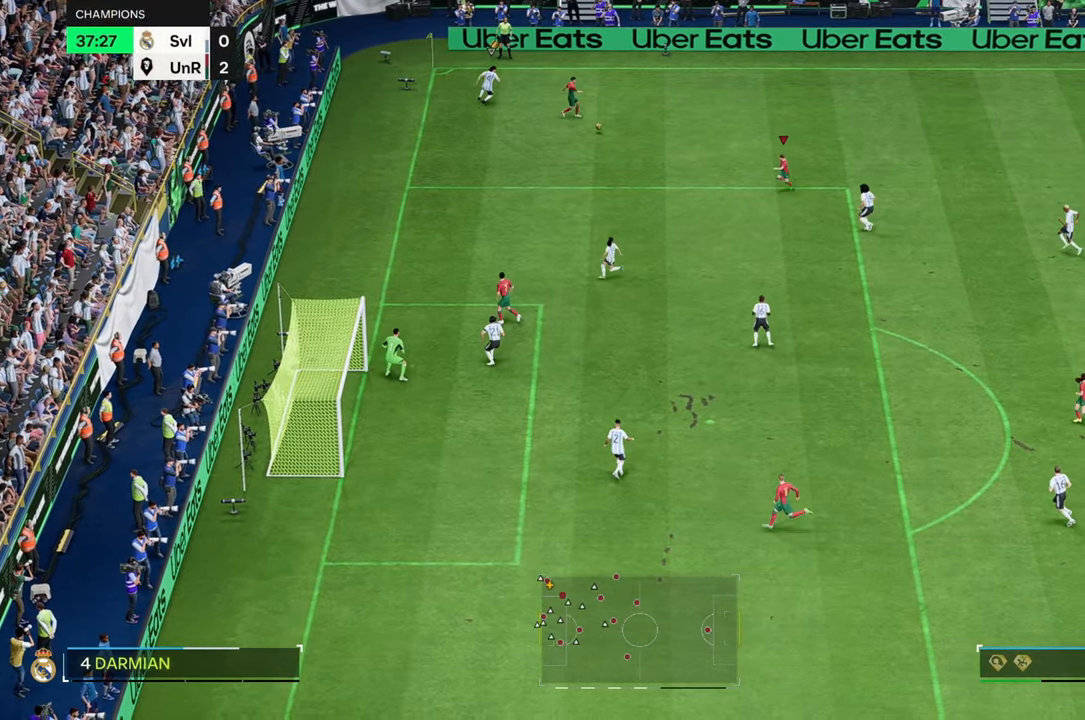
{"buttons": [], "left_stick": "down-left", "right_stick": "center", "events": [[50, "left_stick", "down"], [250, "left_stick", "down-left"]]}
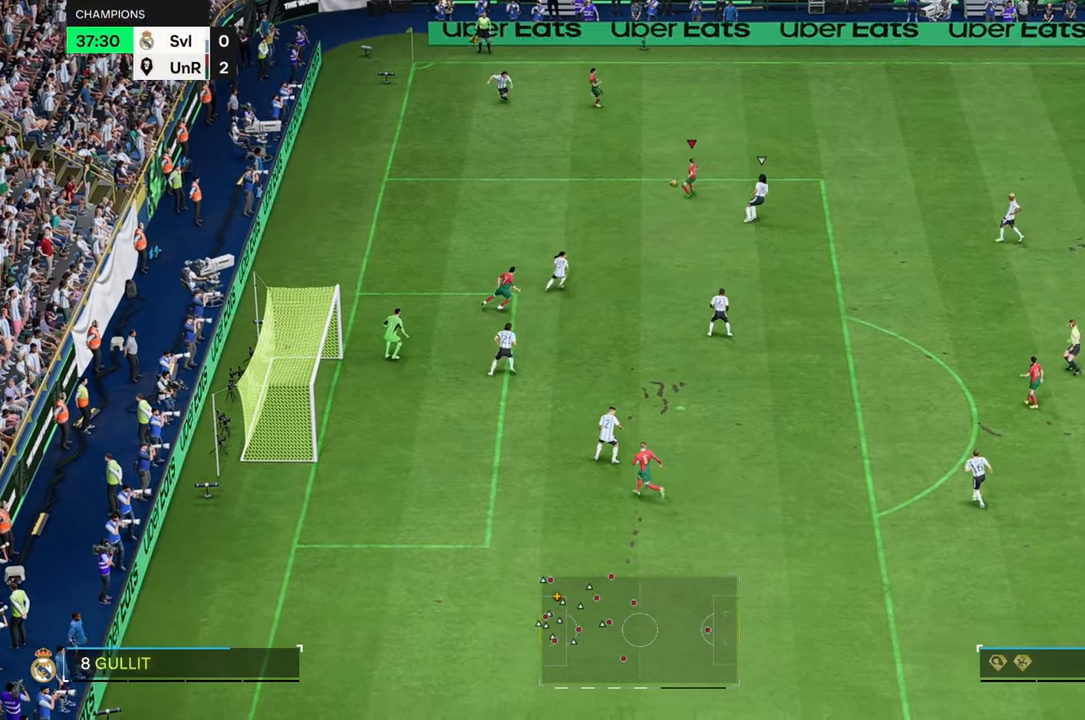
{"buttons": ["R2"], "left_stick": "down-left", "right_stick": "center", "events": [[383, "R2", "down"]]}
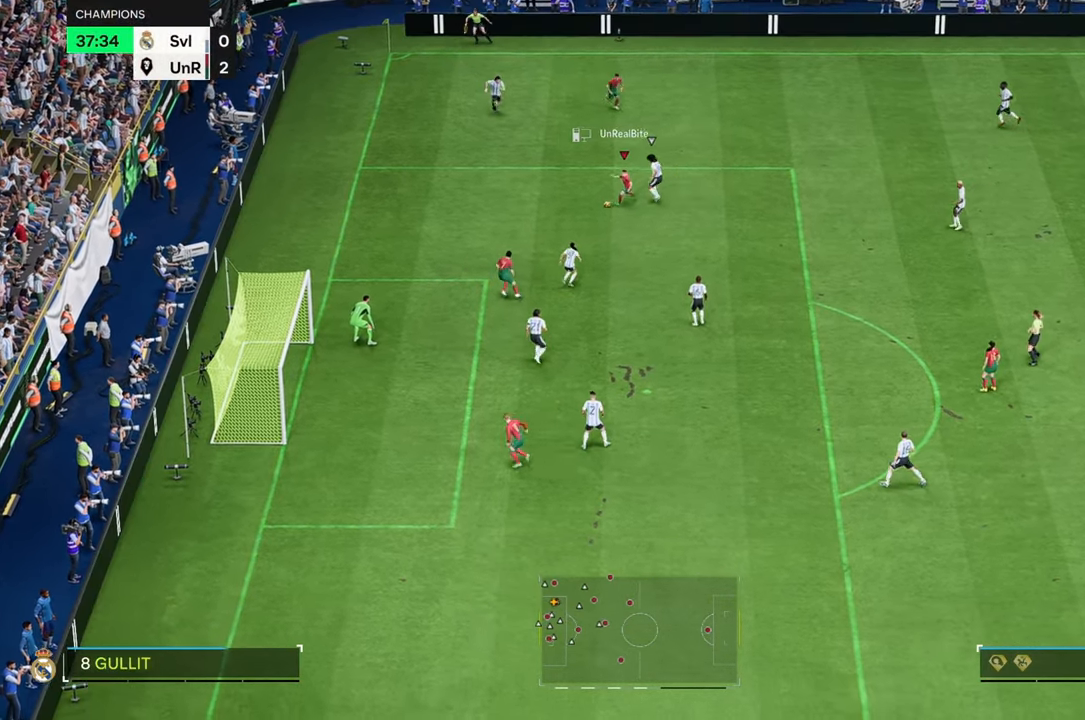
{"buttons": ["R2"], "left_stick": "left", "right_stick": "center", "events": [[500, "left_stick", "left"]]}
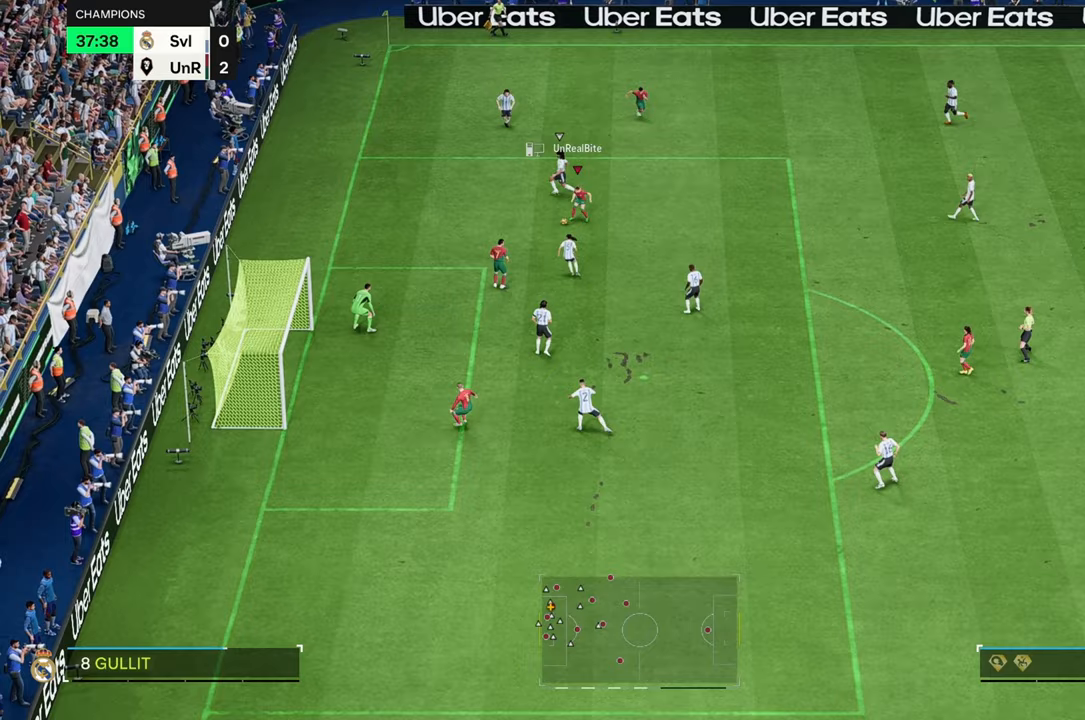
{"buttons": [], "left_stick": "down", "right_stick": "center", "events": [[50, "R2", "up"], [183, "left_stick", "down-left"], [483, "left_stick", "down"]]}
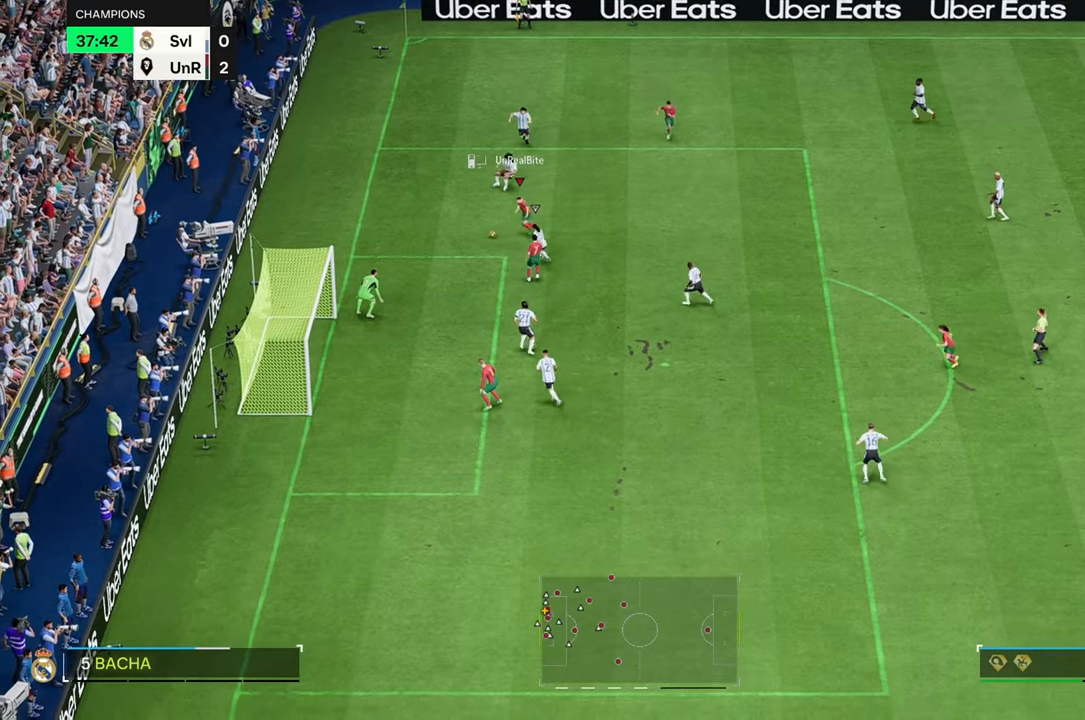
{"buttons": [], "left_stick": "down-right", "right_stick": "center", "events": [[217, "left_stick", "down-right"]]}
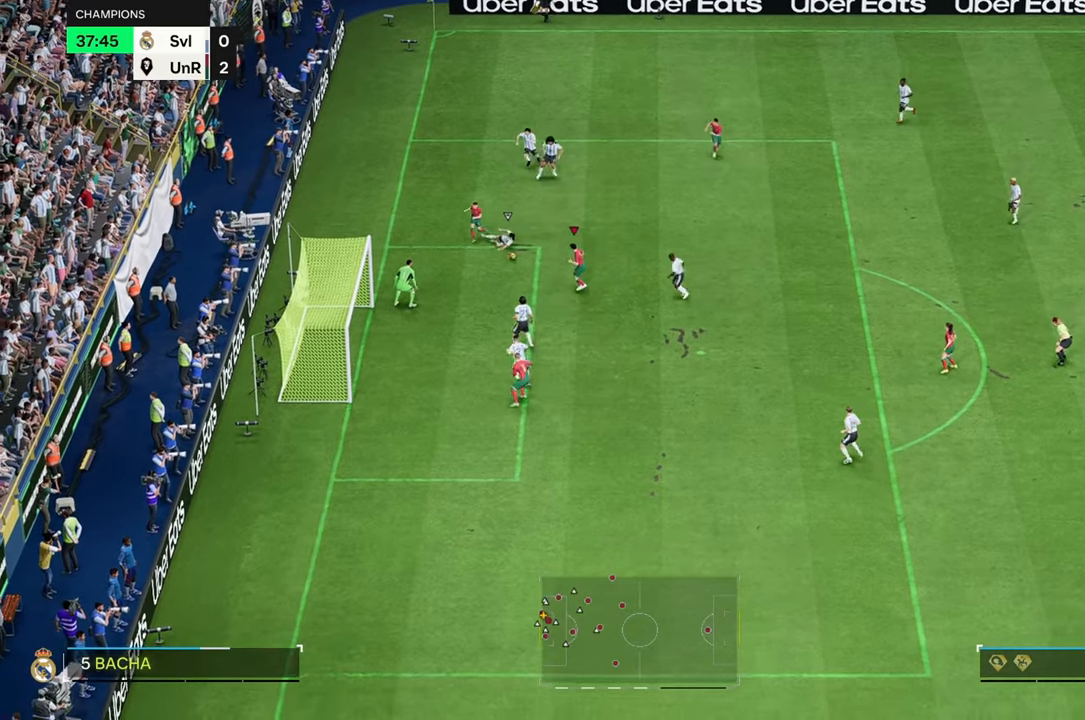
{"buttons": [], "left_stick": "down-left", "right_stick": "center", "events": [[133, "left_stick", "down"], [317, "left_stick", "down-left"]]}
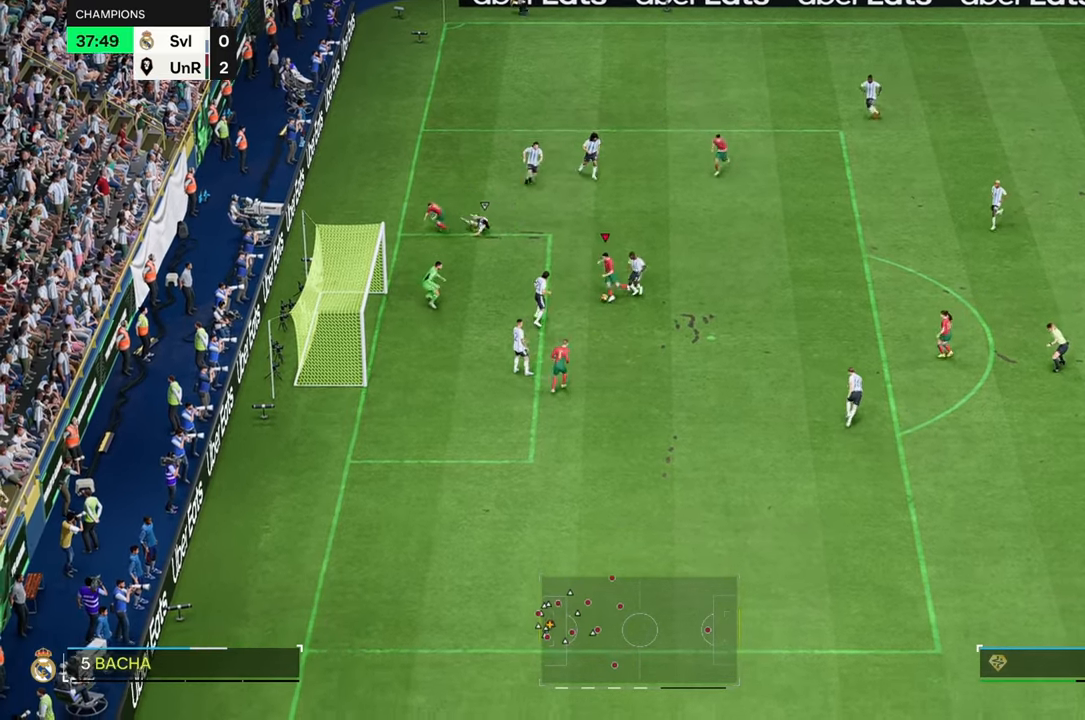
{"buttons": [], "left_stick": "down-left", "right_stick": "center", "events": []}
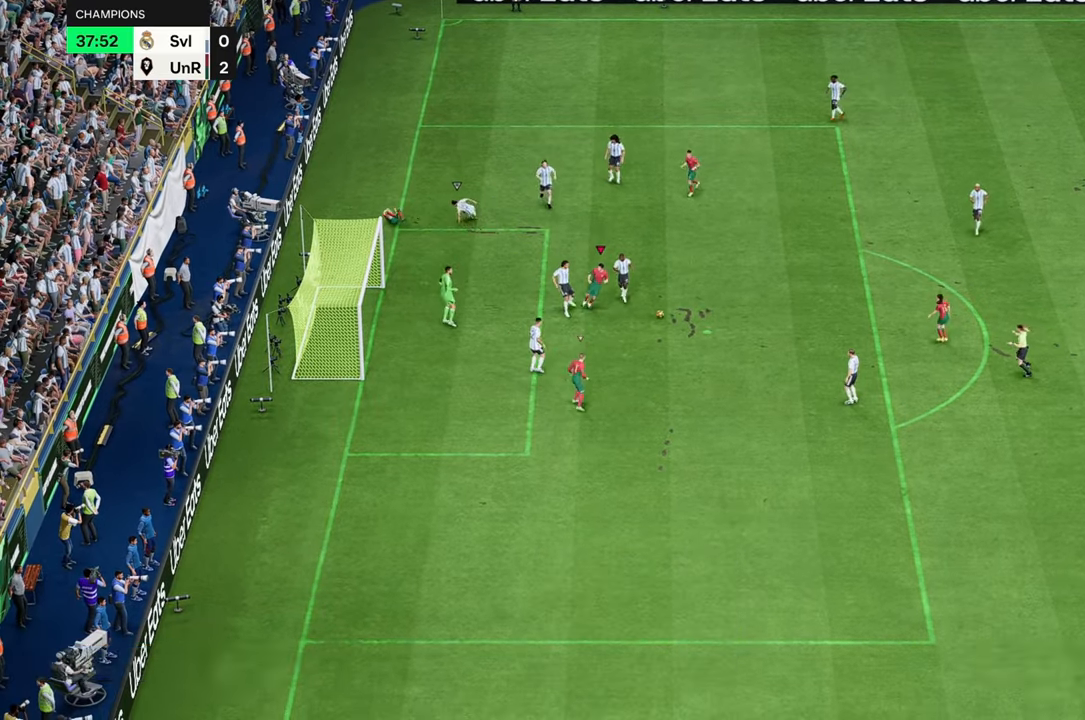
{"buttons": [], "left_stick": "left", "right_stick": "center", "events": [[300, "left_stick", "down-right"], [500, "left_stick", "left"]]}
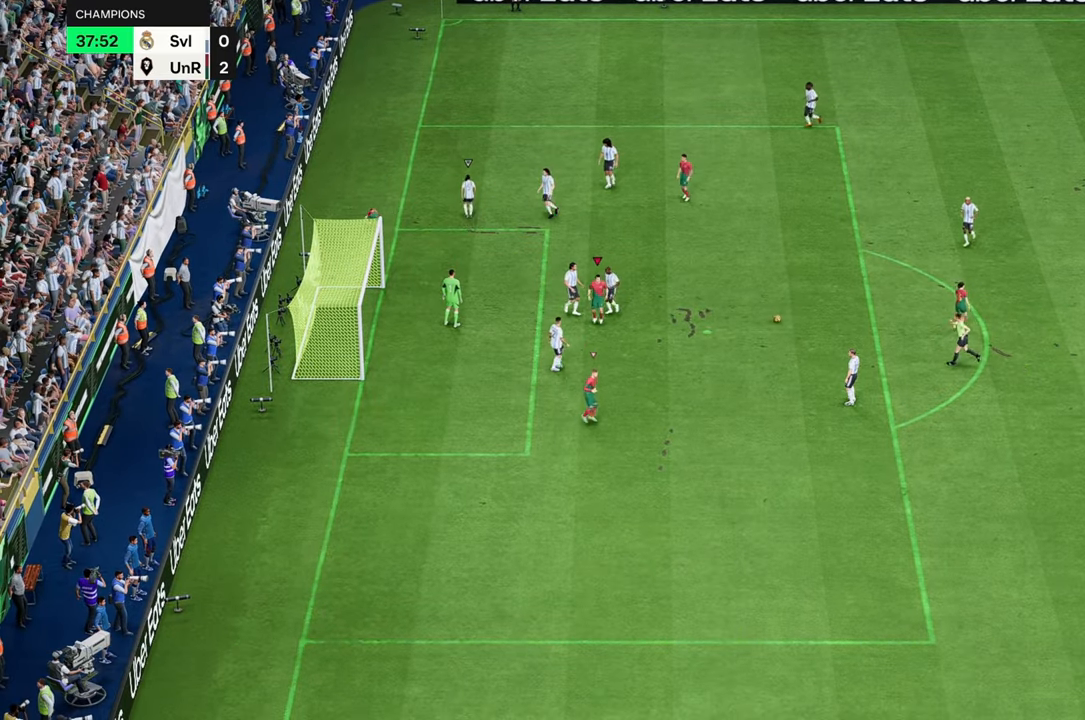
{"buttons": [], "left_stick": "center", "right_stick": "center", "events": [[67, "left_stick", "up-left"], [267, "left_stick", "center"]]}